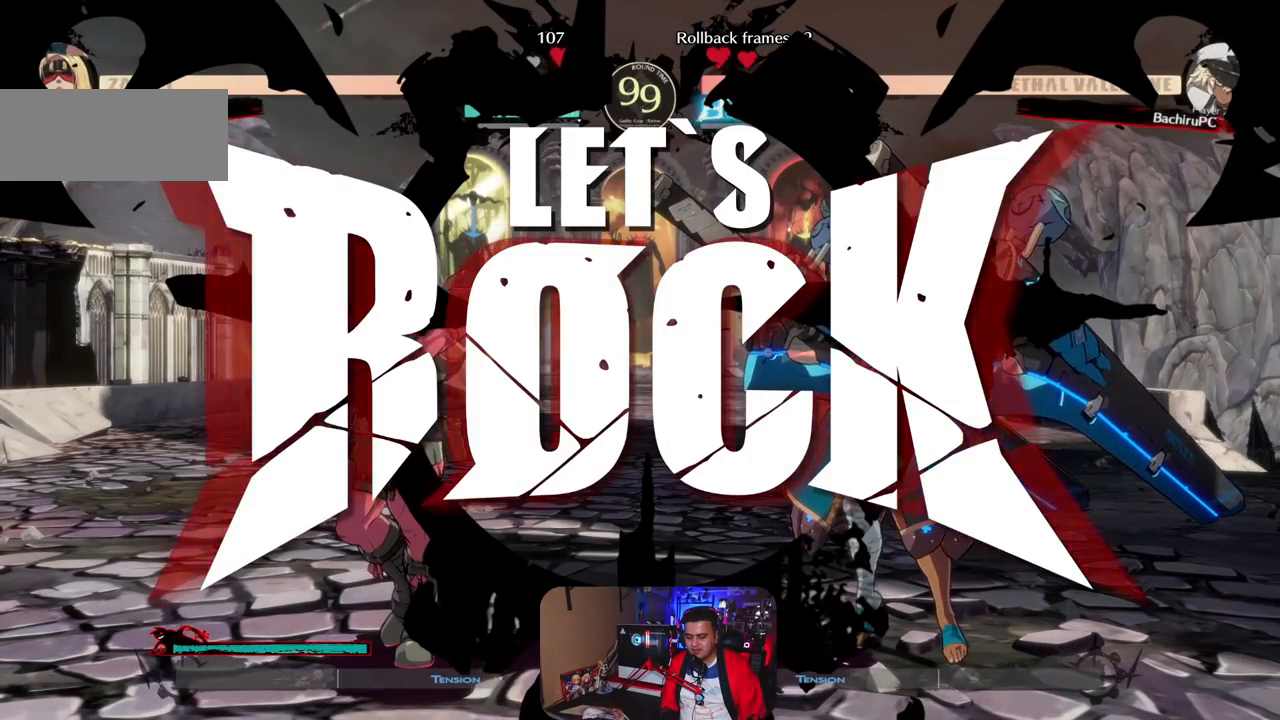
Gameplay with a controller (arcade stick); each line is a JSON object with the inputs held at the frame after it. "events" lists button and stick changes between this image and that frame as [ms after this image, input, new state], when the widget could be followed in between. Not read: K L1 L3 R3 SQUARE.
{"buttons": [], "left_stick": "right", "events": [[67, "left_stick", "right"], [117, "left_stick", "center"], [183, "left_stick", "right"]]}
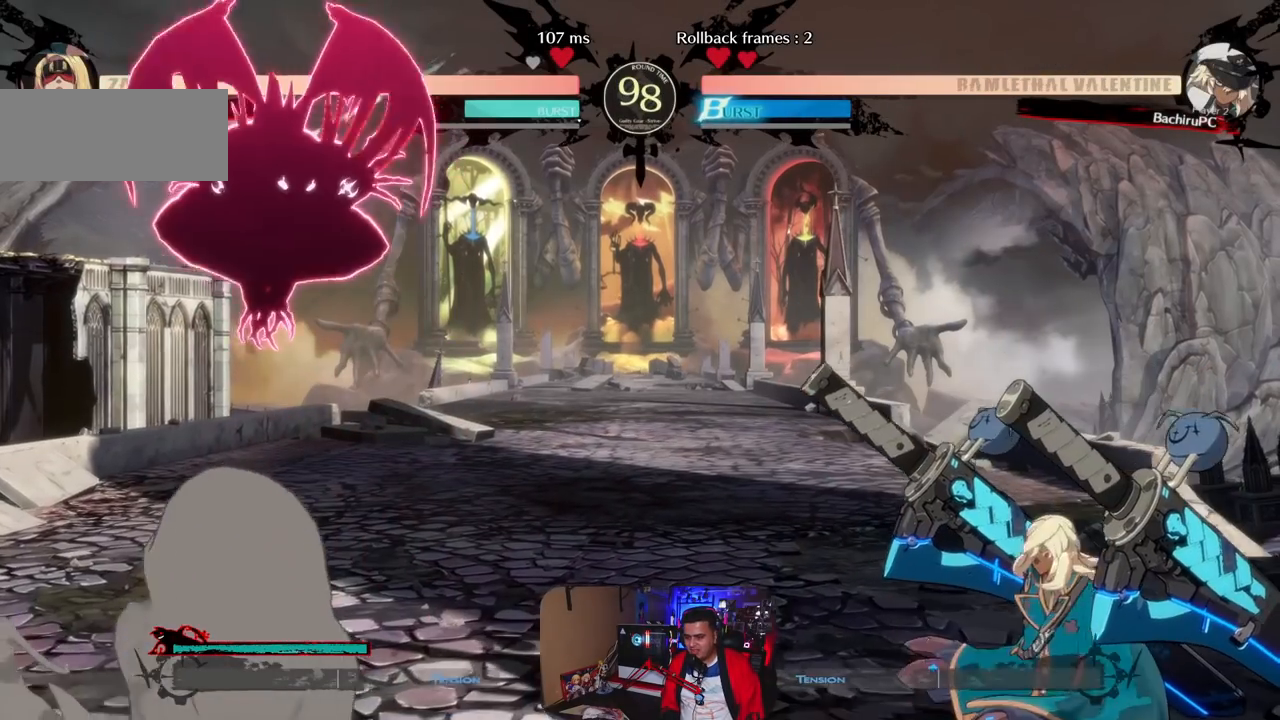
{"buttons": [], "left_stick": "down", "events": [[100, "left_stick", "center"], [167, "left_stick", "left"], [450, "left_stick", "down"]]}
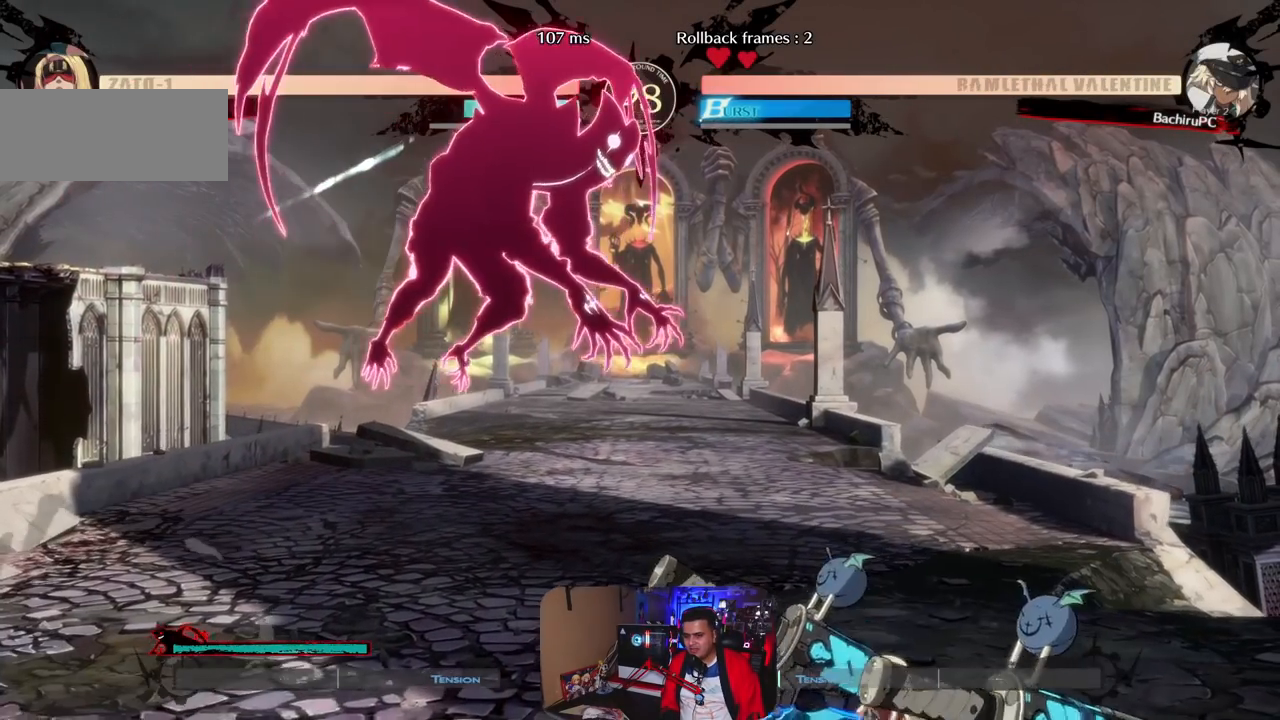
{"buttons": [], "left_stick": "center", "events": [[33, "CROSS", "down"], [133, "CROSS", "up"], [183, "left_stick", "center"]]}
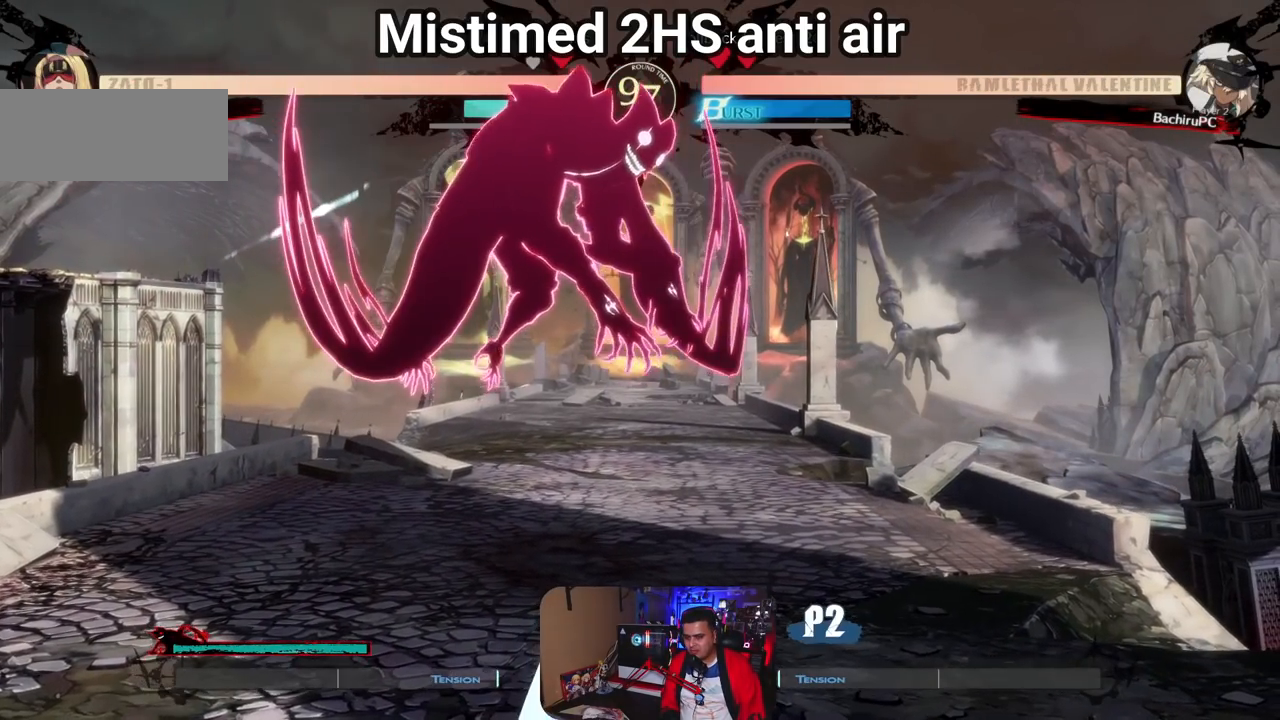
{"buttons": [], "left_stick": "center", "events": []}
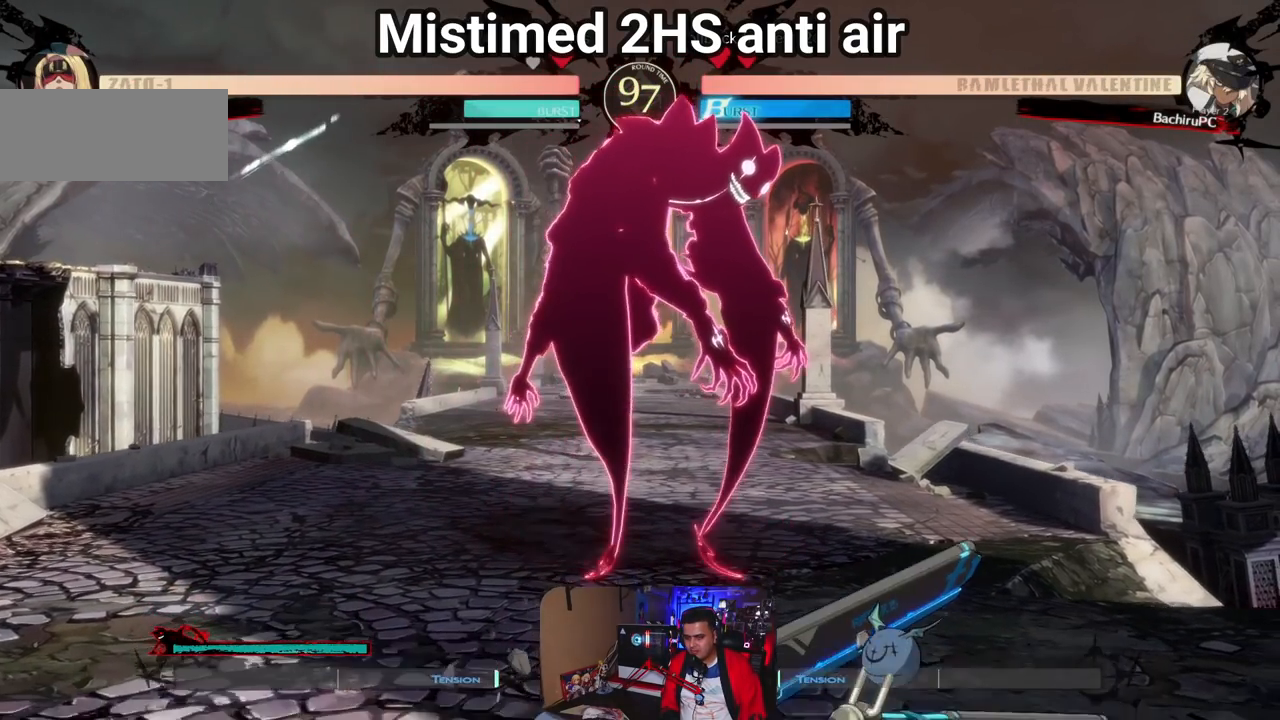
{"buttons": ["CROSS"], "left_stick": "down-right", "events": [[17, "left_stick", "down-right"], [117, "CROSS", "down"], [283, "CROSS", "up"], [450, "CROSS", "down"]]}
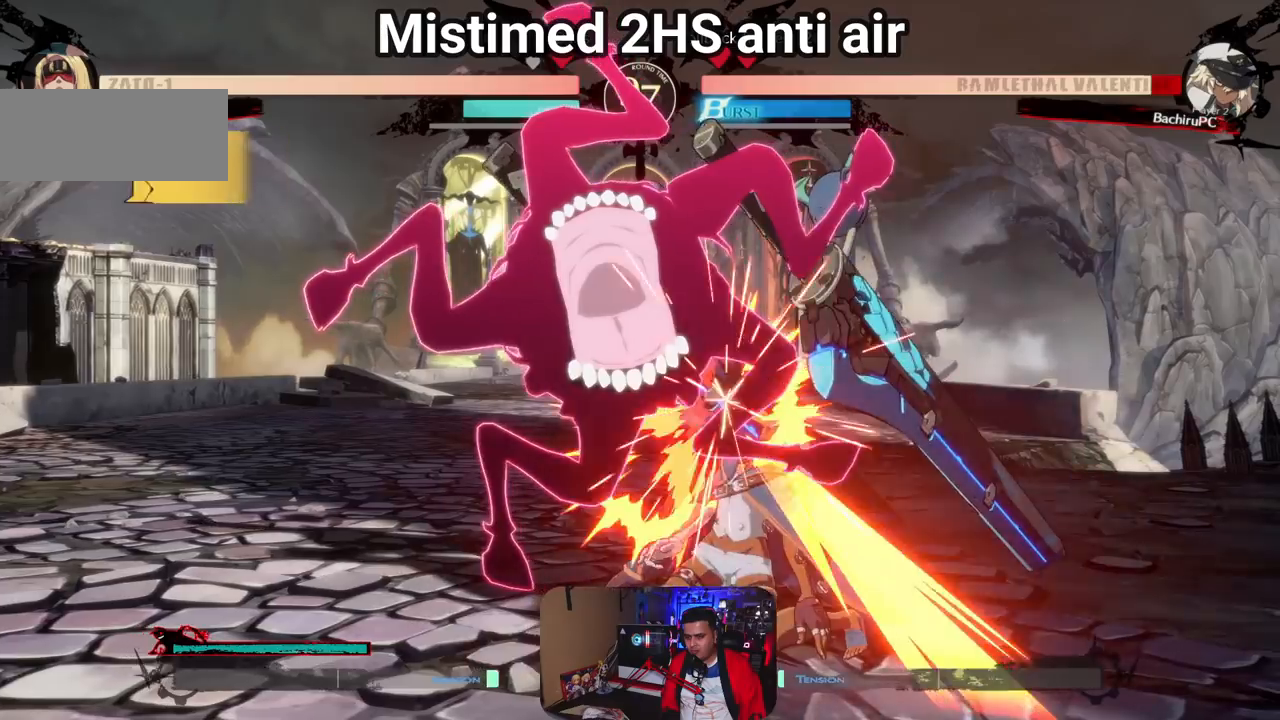
{"buttons": [], "left_stick": "down-right", "events": [[117, "CROSS", "up"], [217, "CROSS", "down"], [450, "CROSS", "up"]]}
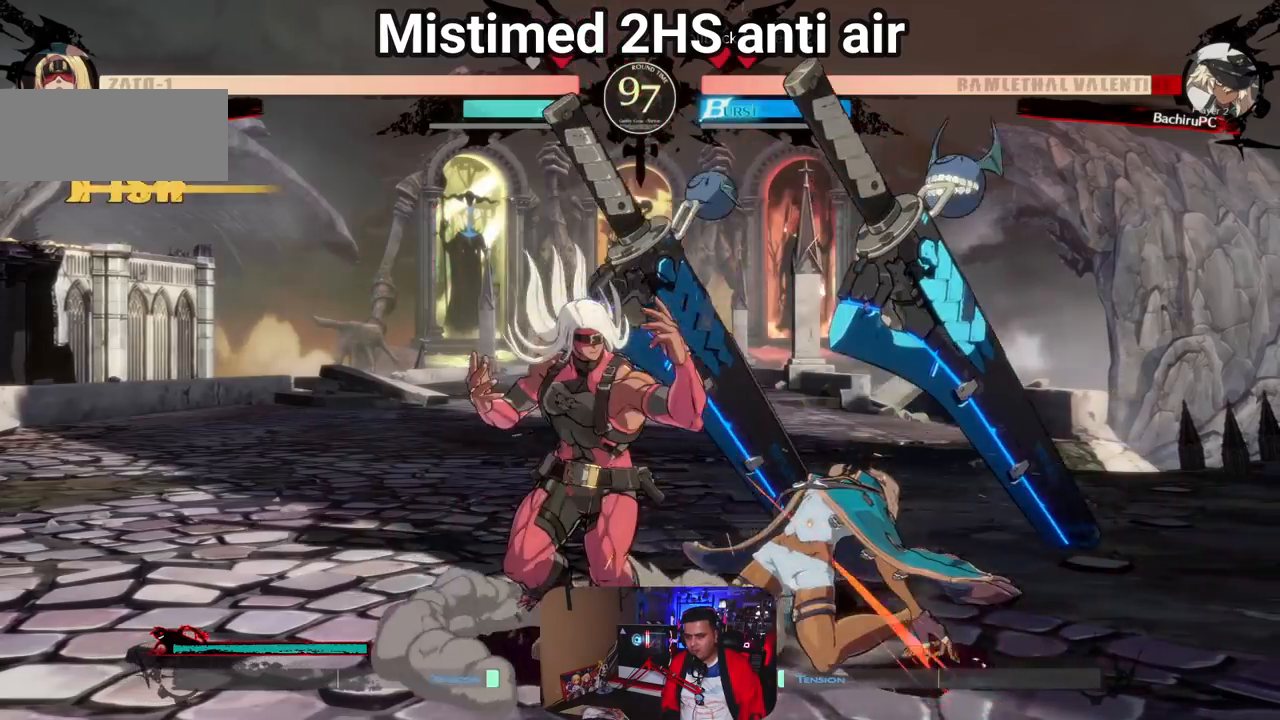
{"buttons": [], "left_stick": "down-right", "events": []}
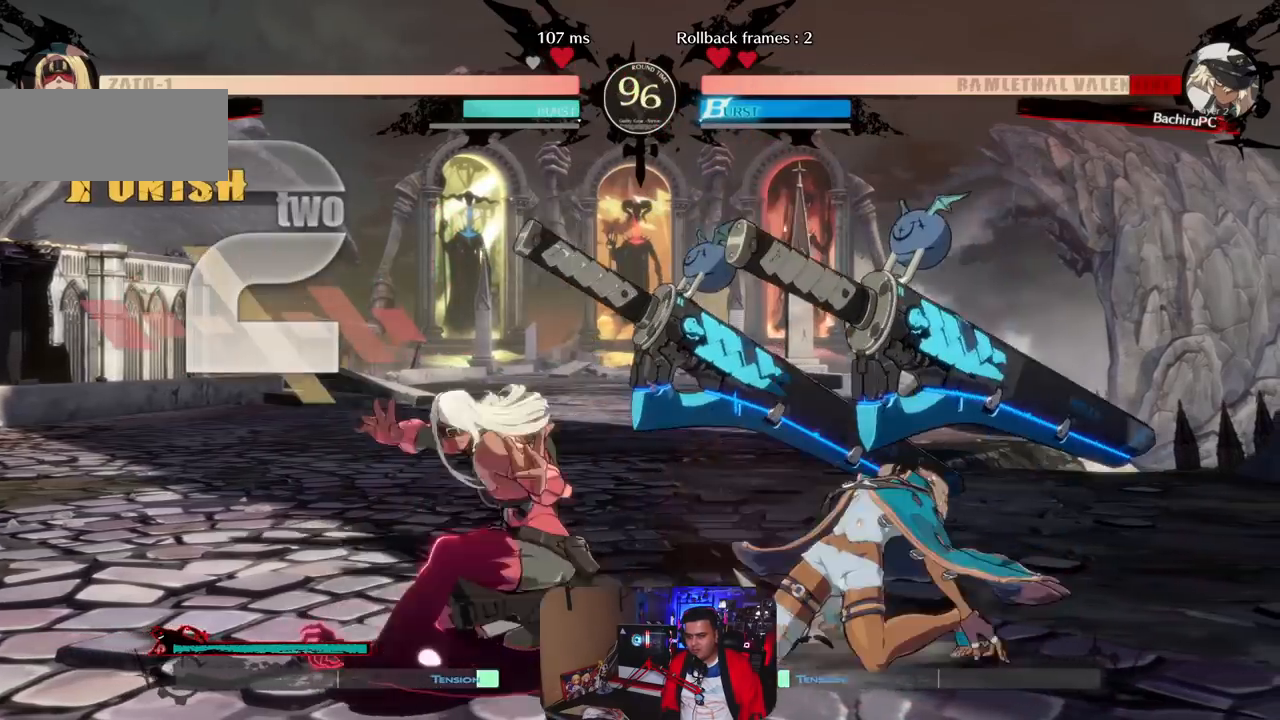
{"buttons": [], "left_stick": "right", "events": [[433, "left_stick", "right"]]}
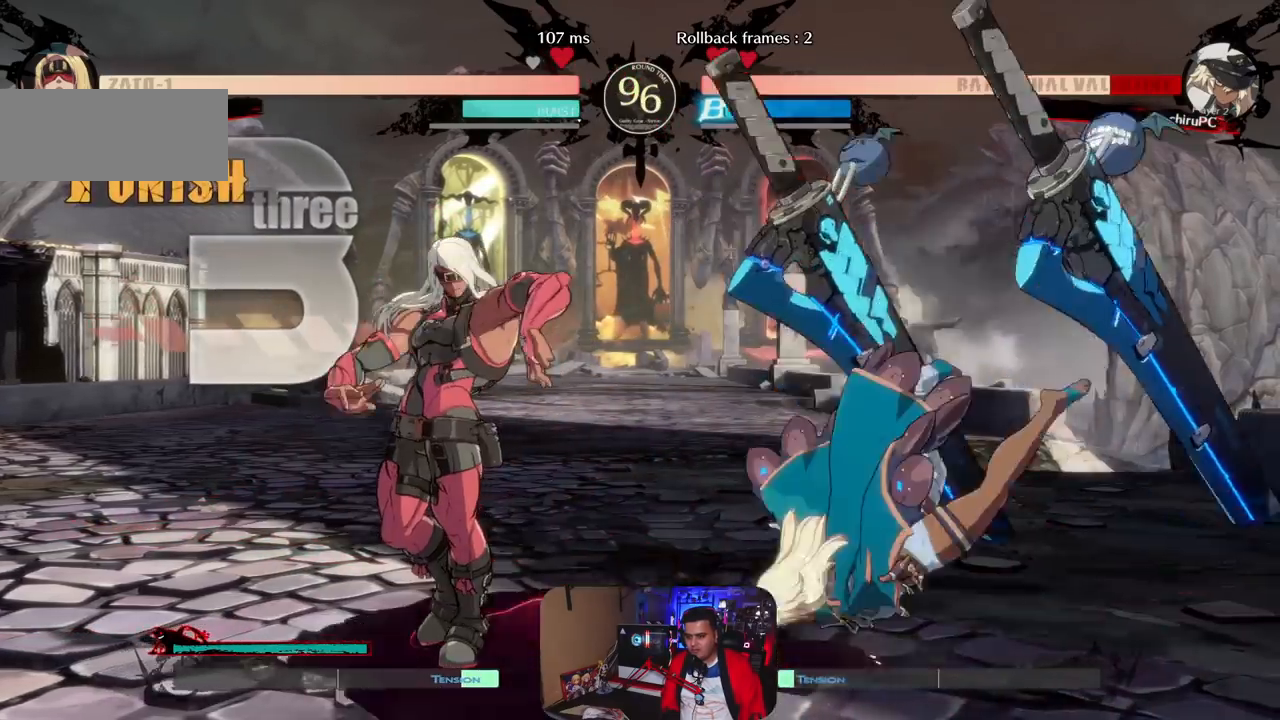
{"buttons": [], "left_stick": "right", "events": []}
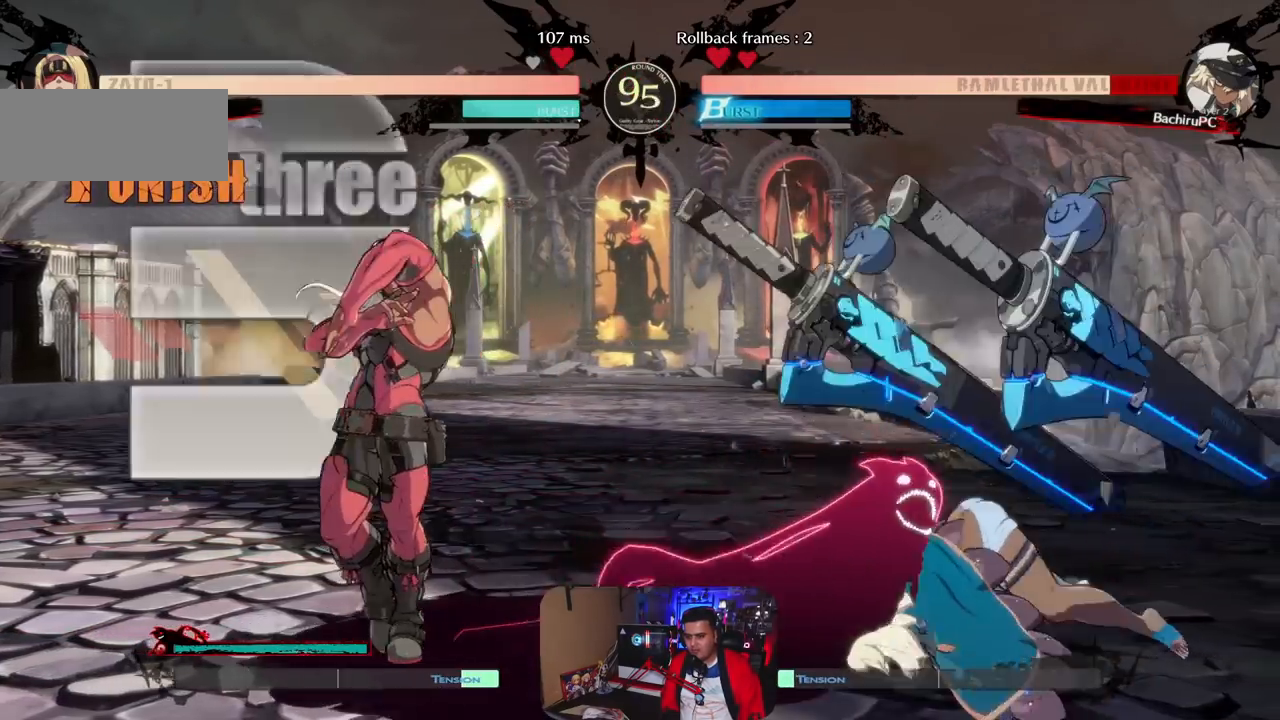
{"buttons": [], "left_stick": "down-right", "events": [[283, "left_stick", "down-right"]]}
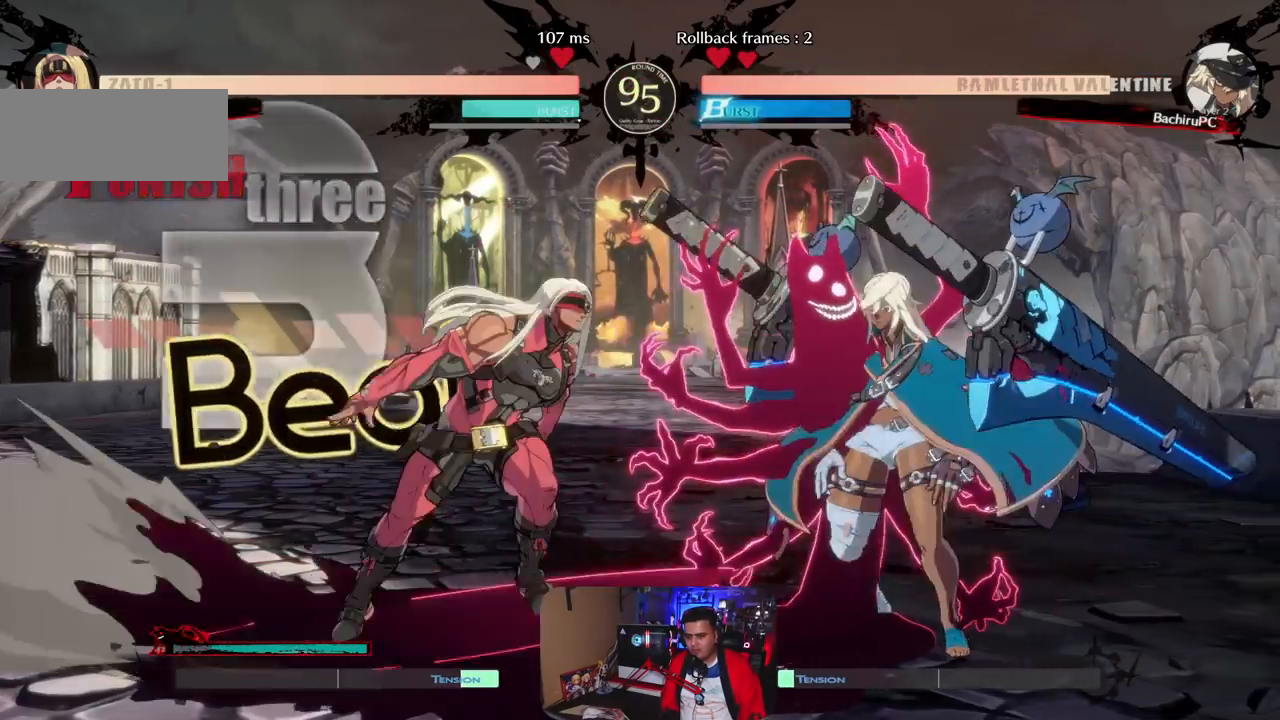
{"buttons": ["CIRCLE"], "left_stick": "right", "events": [[433, "left_stick", "right"], [467, "CIRCLE", "down"]]}
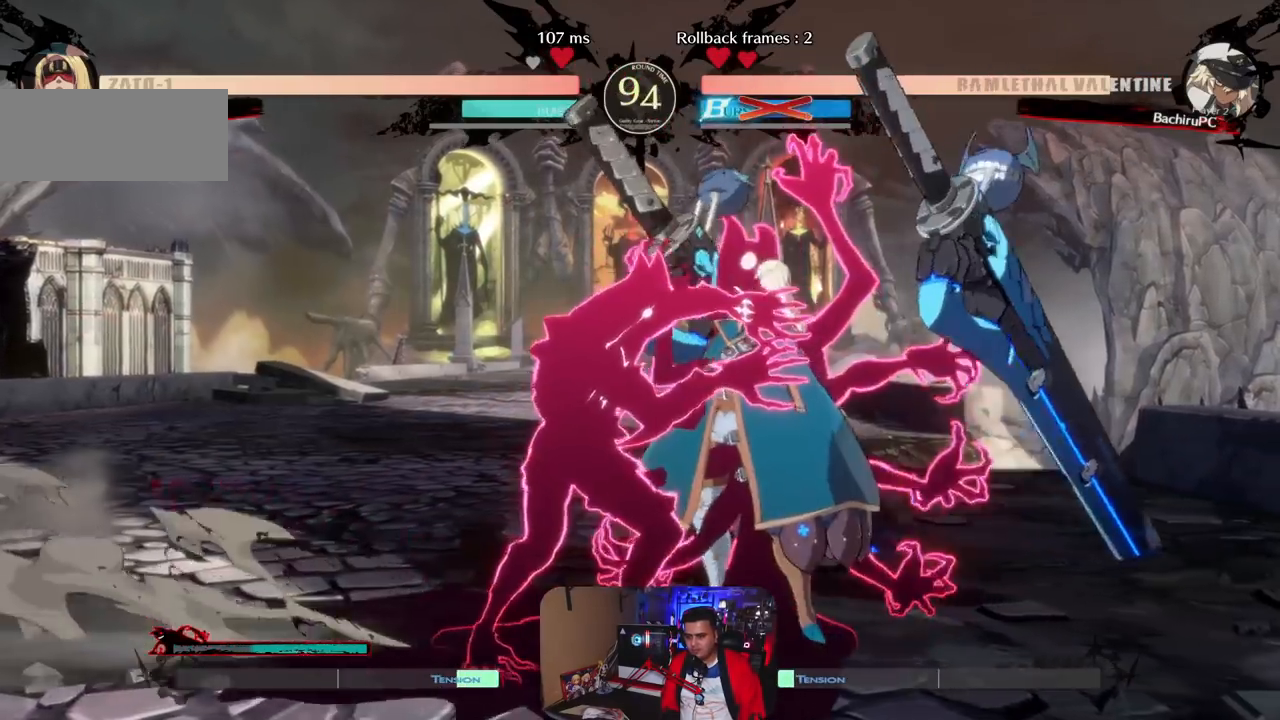
{"buttons": [], "left_stick": "center", "events": [[50, "CIRCLE", "up"], [150, "CIRCLE", "down"], [233, "CIRCLE", "up"], [400, "left_stick", "center"]]}
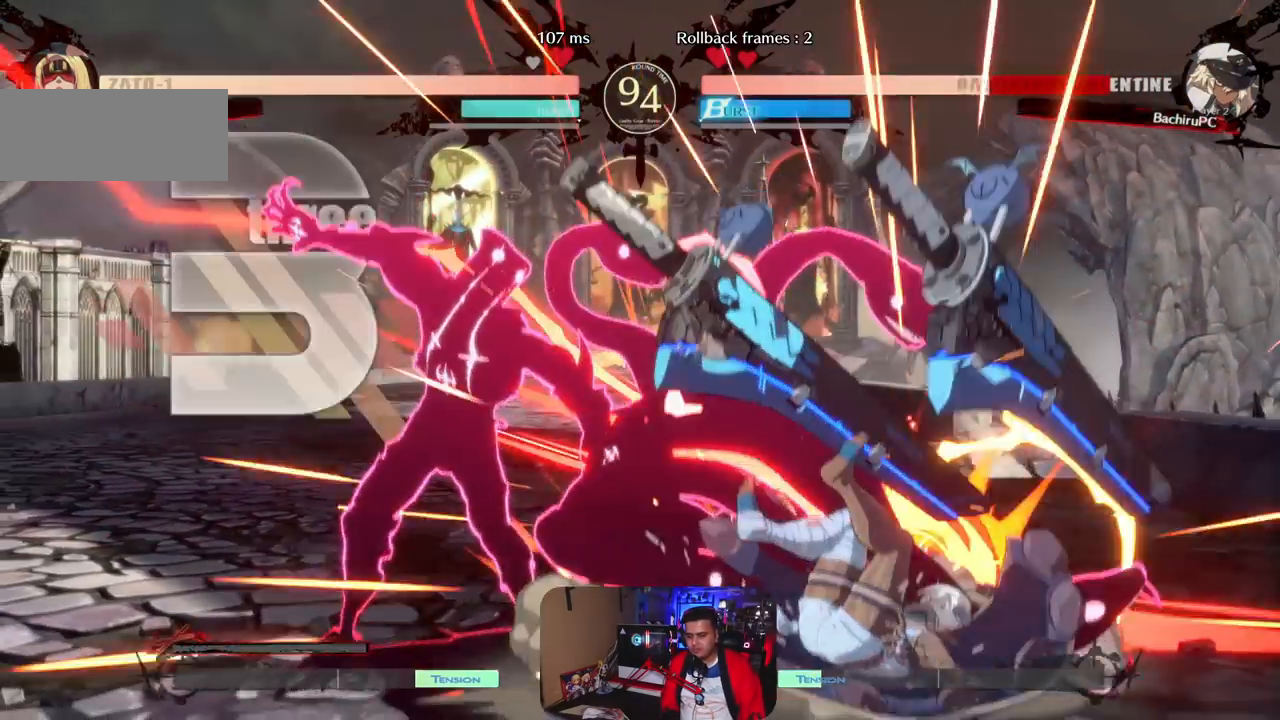
{"buttons": [], "left_stick": "right", "events": [[133, "left_stick", "right"]]}
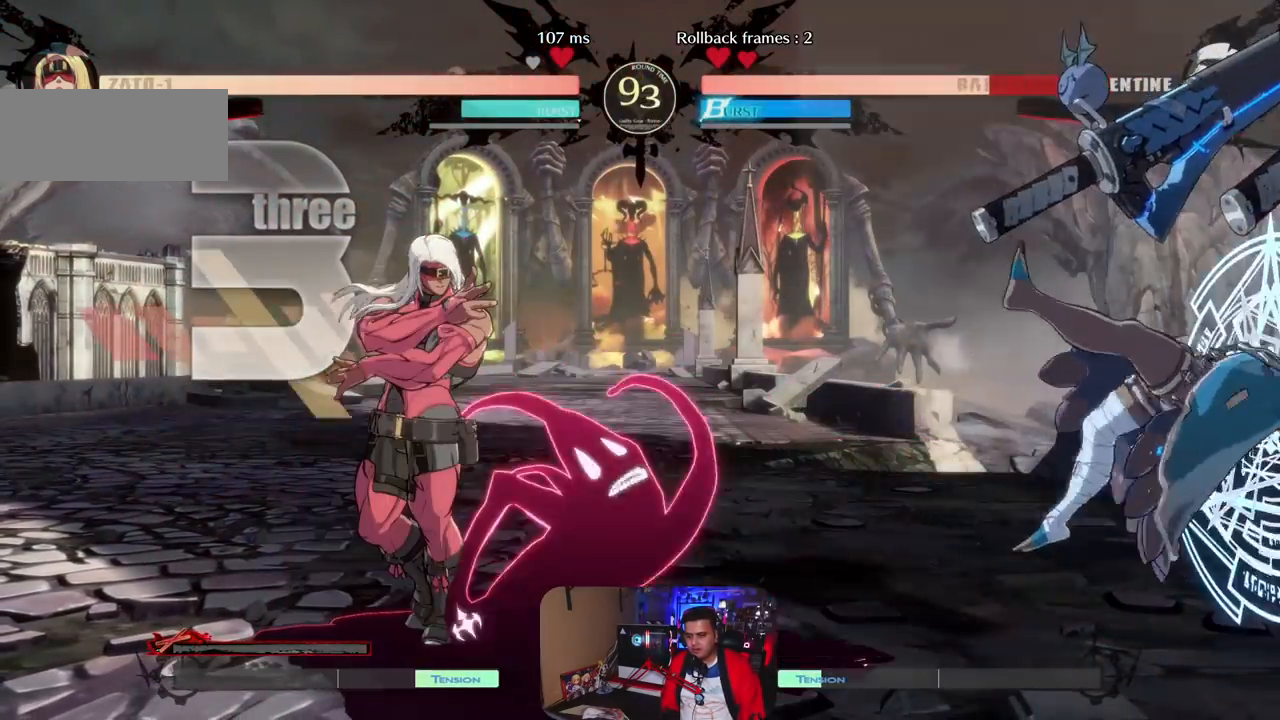
{"buttons": [], "left_stick": "right", "events": []}
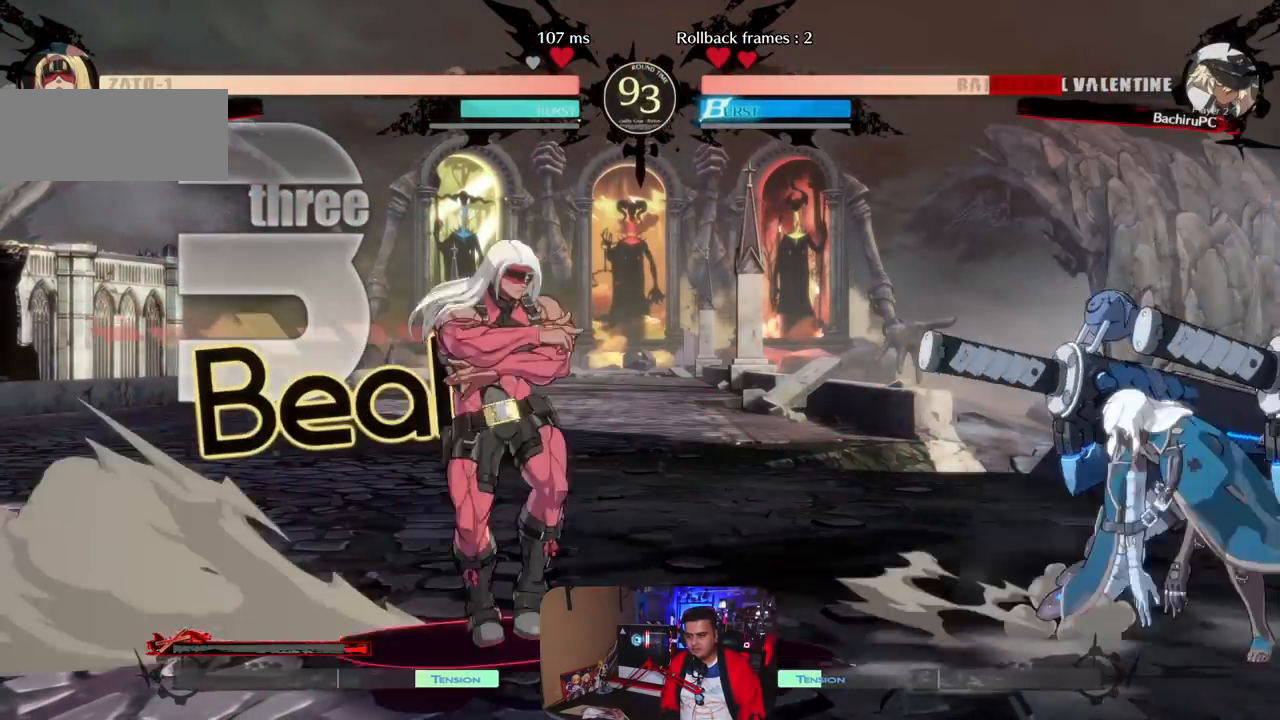
{"buttons": [], "left_stick": "center", "events": [[83, "left_stick", "up-right"], [350, "left_stick", "center"]]}
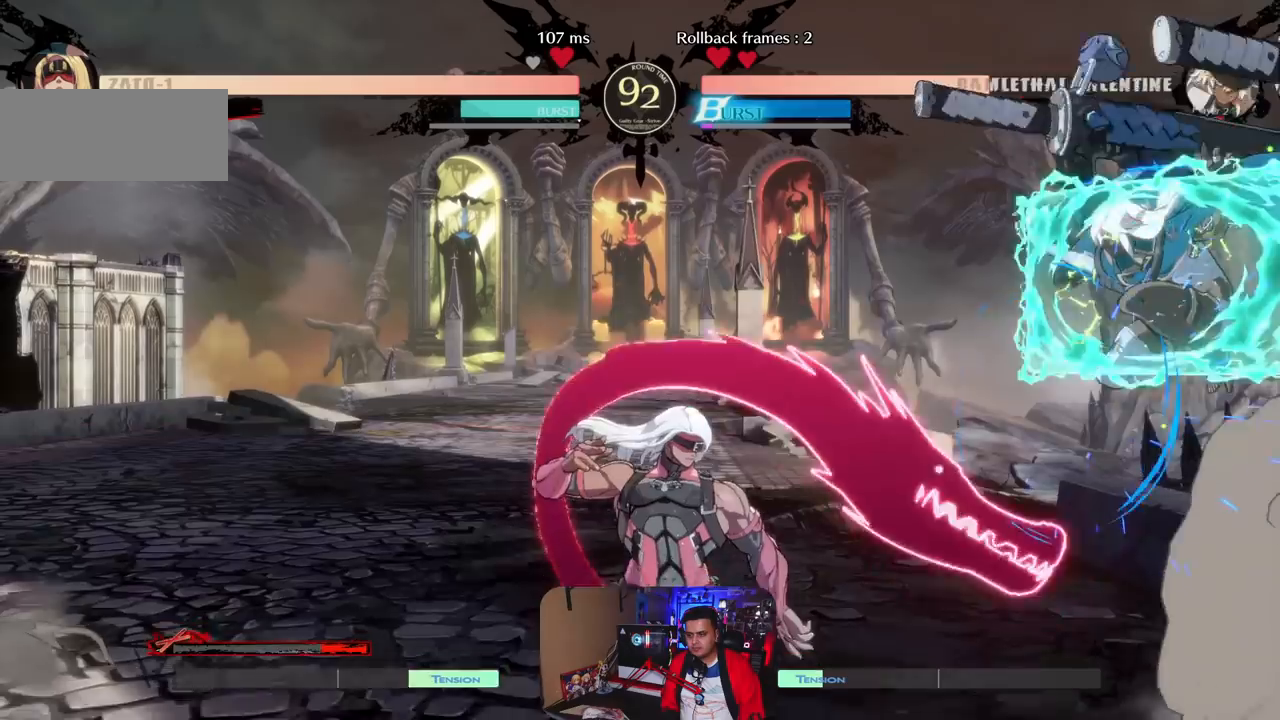
{"buttons": [], "left_stick": "center", "events": [[233, "left_stick", "right"], [350, "R1", "down"], [350, "left_stick", "center"], [450, "R1", "up"]]}
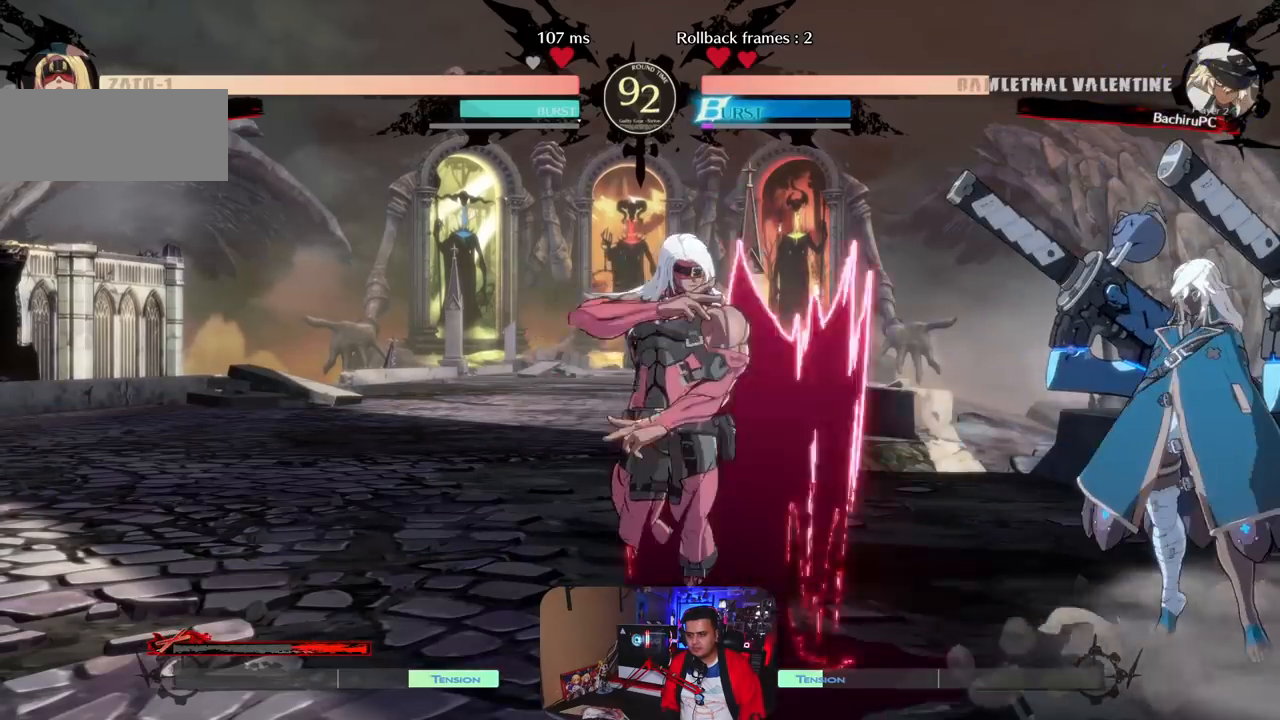
{"buttons": [], "left_stick": "center", "events": [[350, "CROSS", "down"], [433, "CROSS", "up"]]}
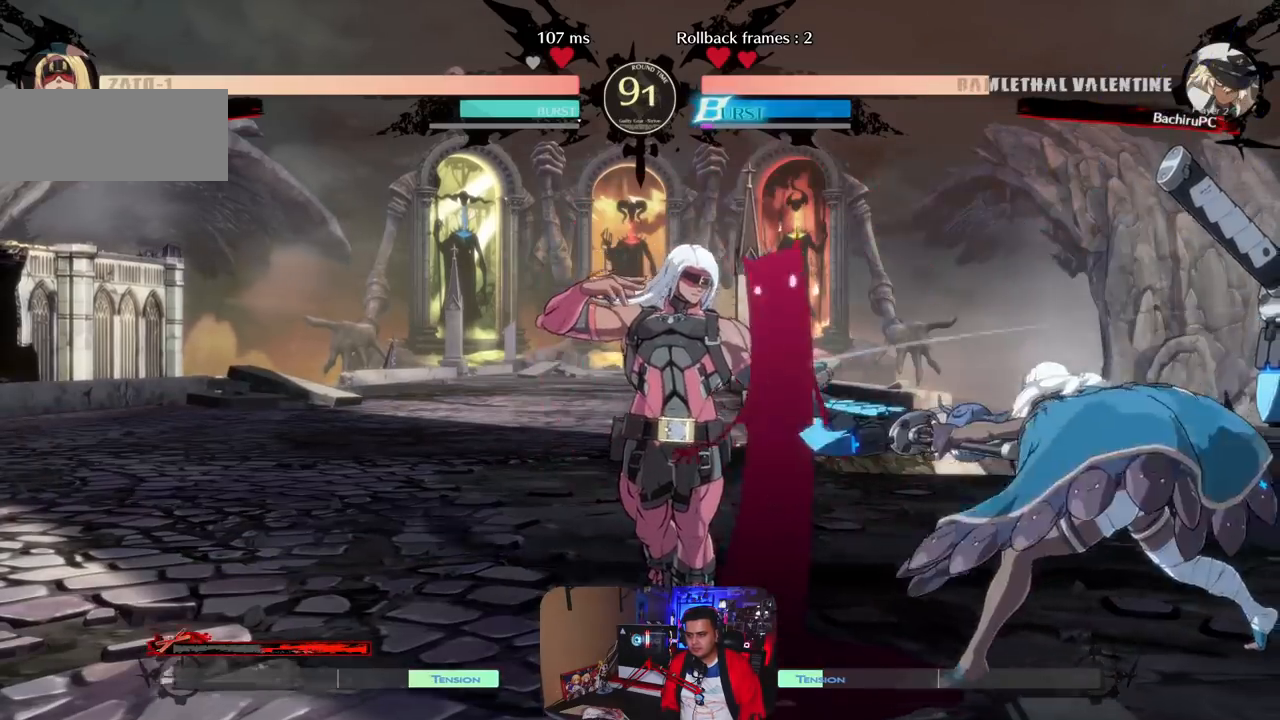
{"buttons": [], "left_stick": "center", "events": []}
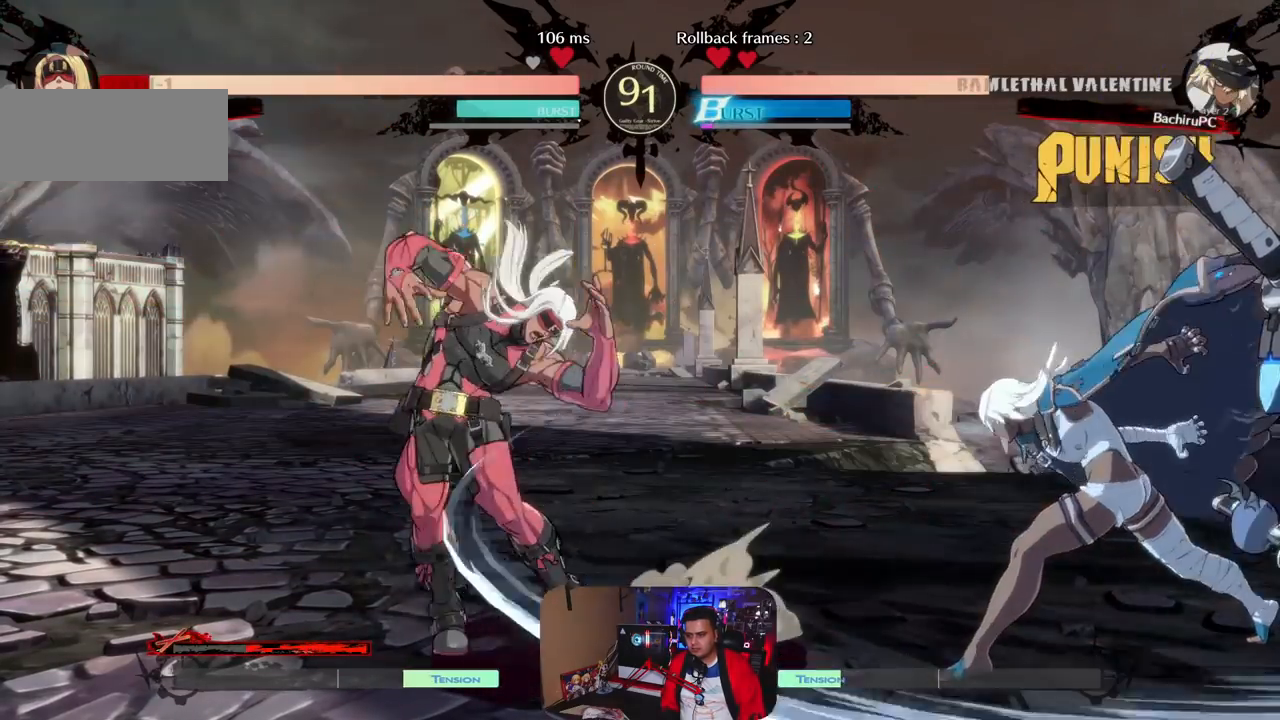
{"buttons": [], "left_stick": "left", "events": [[150, "left_stick", "left"], [217, "left_stick", "center"], [300, "left_stick", "left"]]}
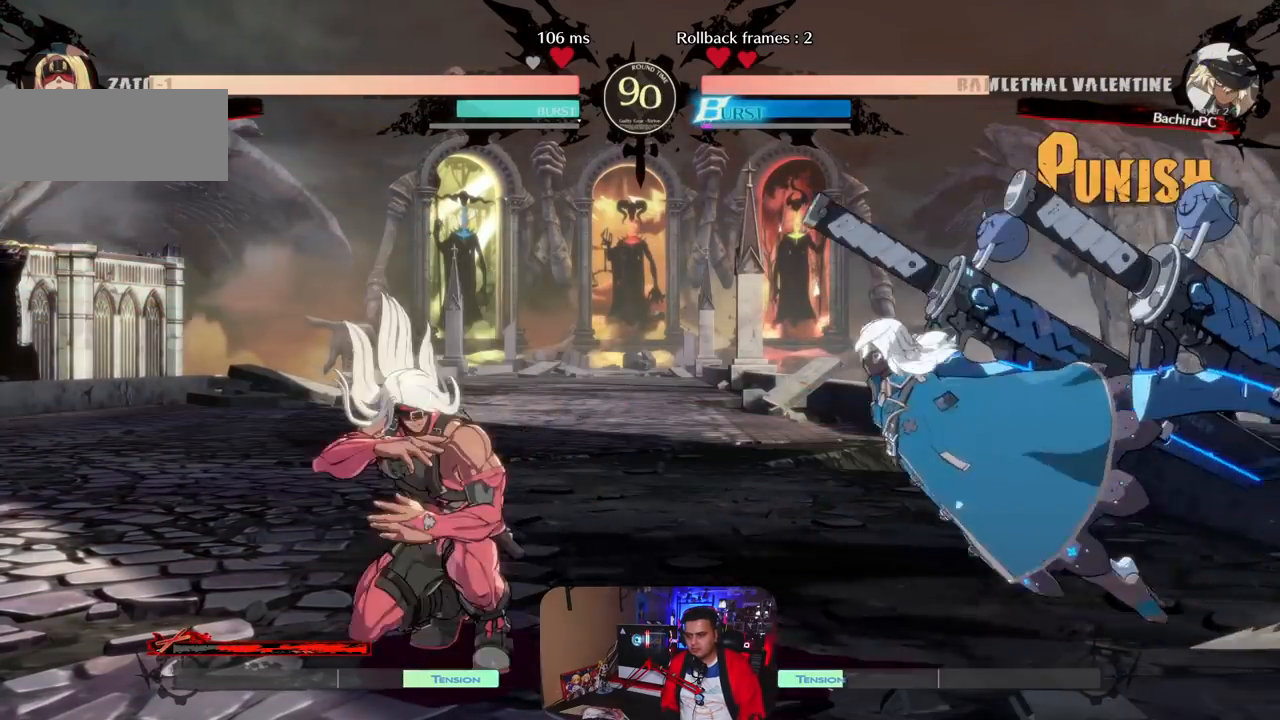
{"buttons": [], "left_stick": "down-right", "events": [[83, "left_stick", "center"], [283, "left_stick", "down-right"], [350, "CIRCLE", "down"], [433, "CIRCLE", "up"]]}
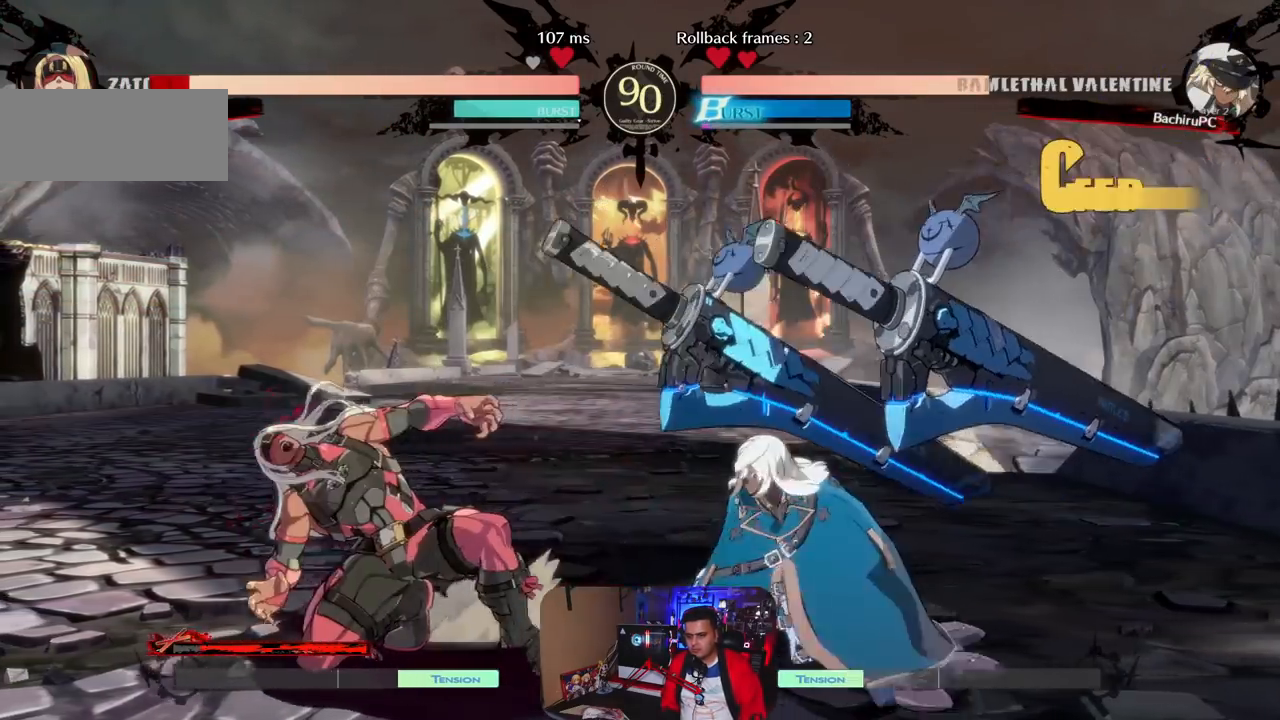
{"buttons": [], "left_stick": "center", "events": [[67, "left_stick", "left"], [150, "left_stick", "down"], [233, "left_stick", "left"], [317, "left_stick", "center"]]}
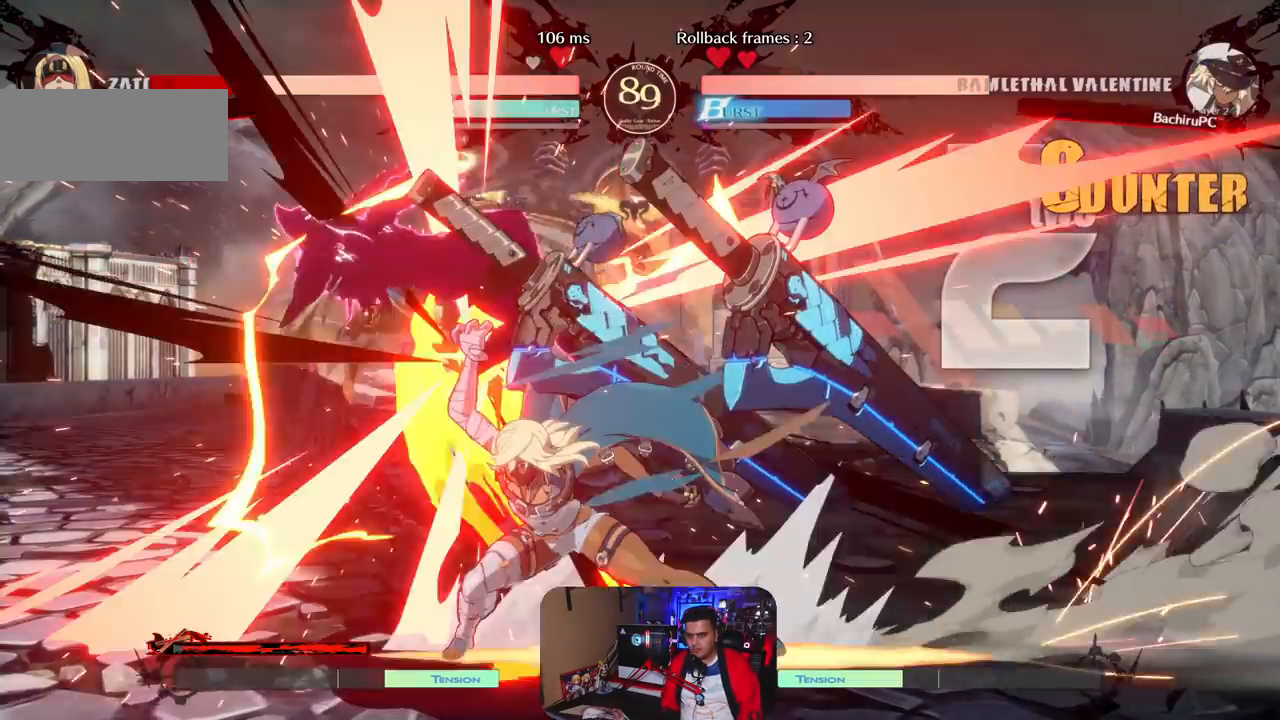
{"buttons": [], "left_stick": "center", "events": []}
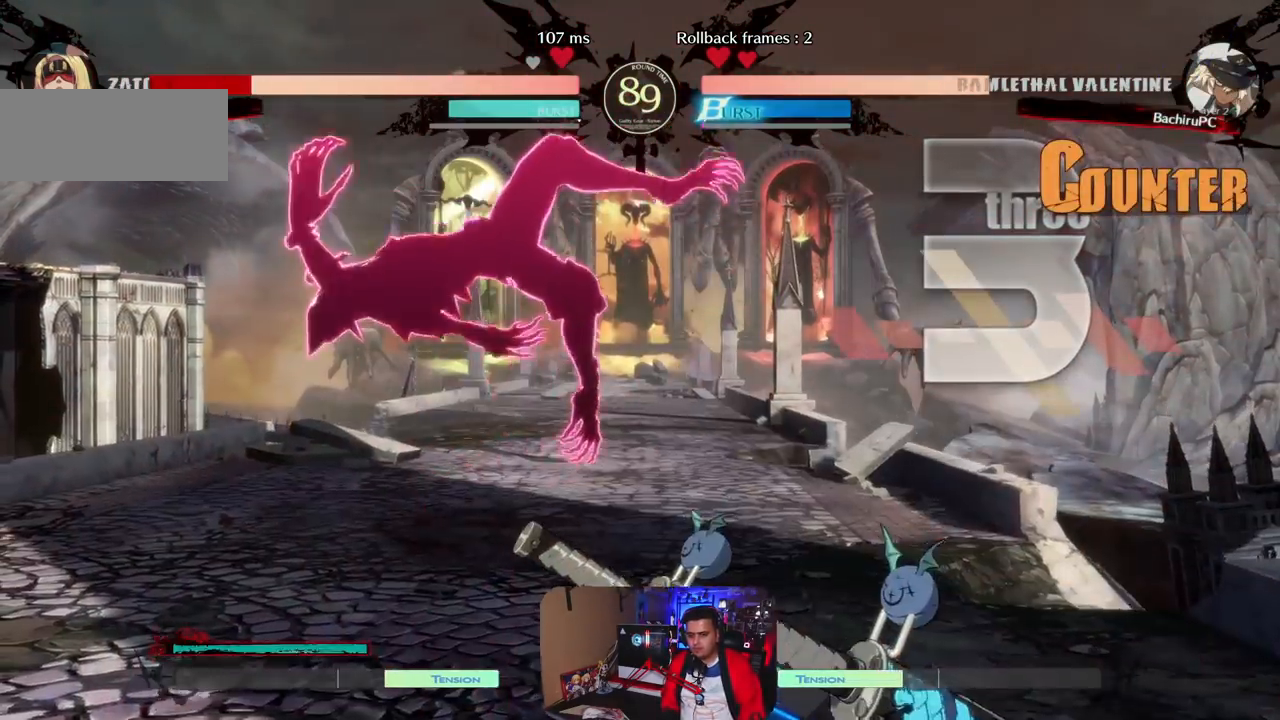
{"buttons": [], "left_stick": "center", "events": [[283, "left_stick", "left"], [367, "left_stick", "down"], [433, "left_stick", "left"], [500, "left_stick", "center"]]}
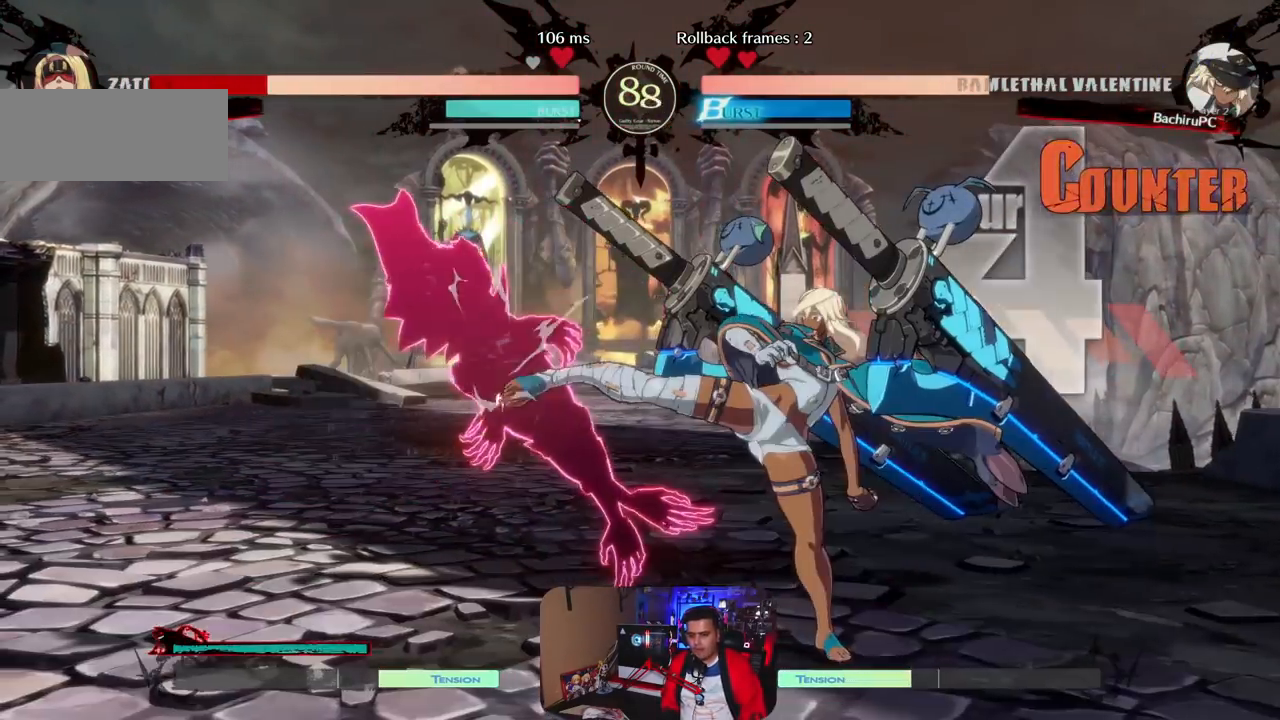
{"buttons": [], "left_stick": "center", "events": []}
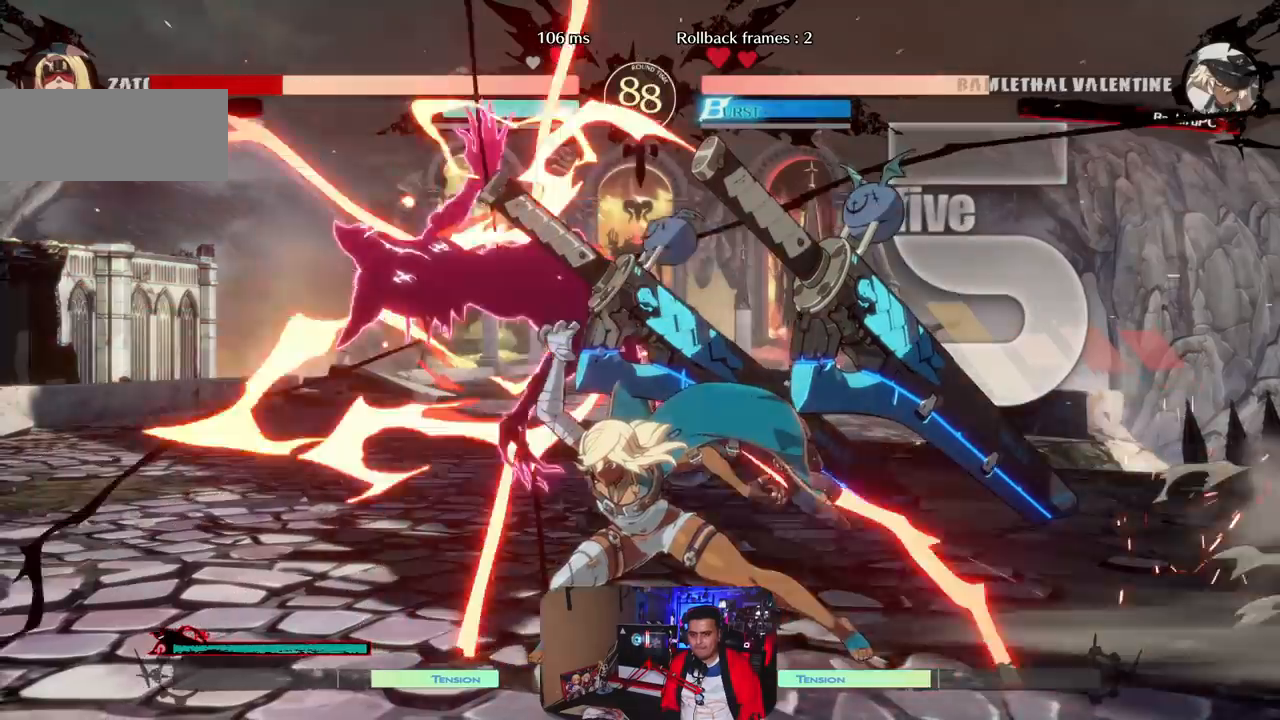
{"buttons": [], "left_stick": "left", "events": [[317, "left_stick", "left"], [383, "left_stick", "center"], [467, "left_stick", "left"]]}